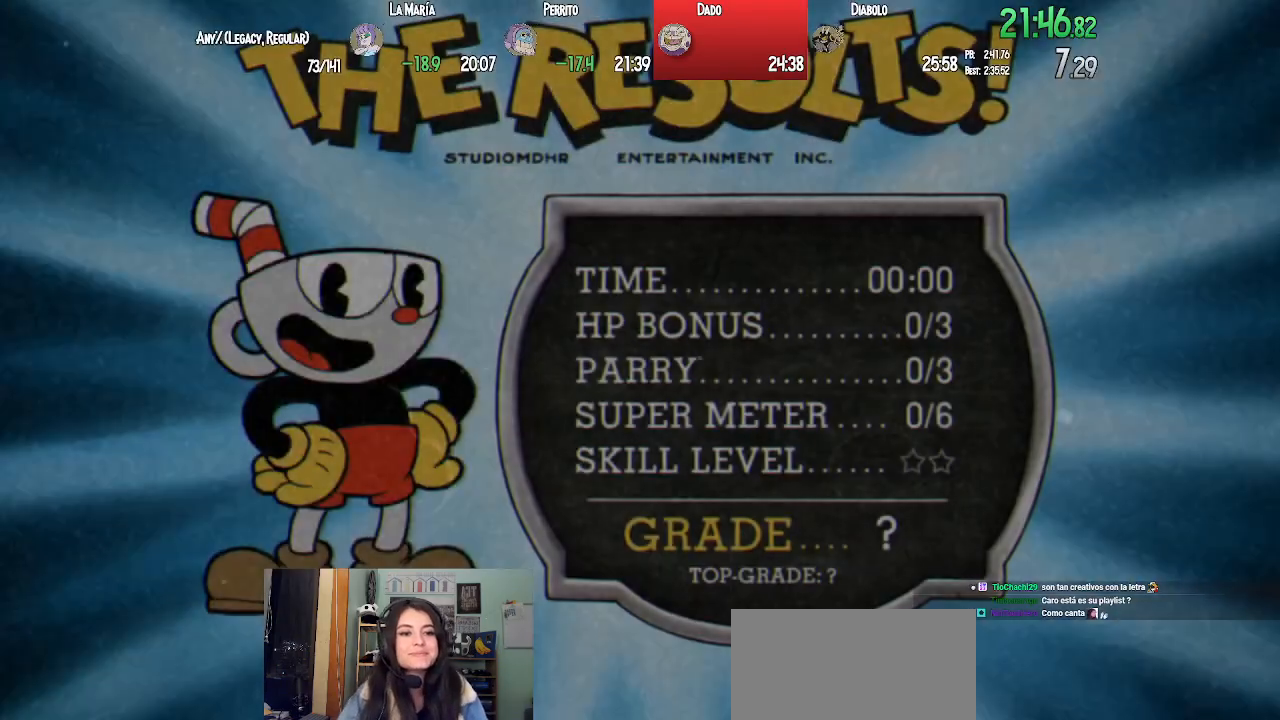
Gameplay with a controller (PlayStation layout); each line is a JSON object with the inputs held at the frame after it. "events" lists button and stick changes between this image and that frame as [ms after this image, input, new state], when the widget could be followed in between.
{"buttons": [], "left_stick": "center", "right_stick": "center", "events": [[50, "DPAD_DOWN", "down"], [150, "DPAD_DOWN", "up"]]}
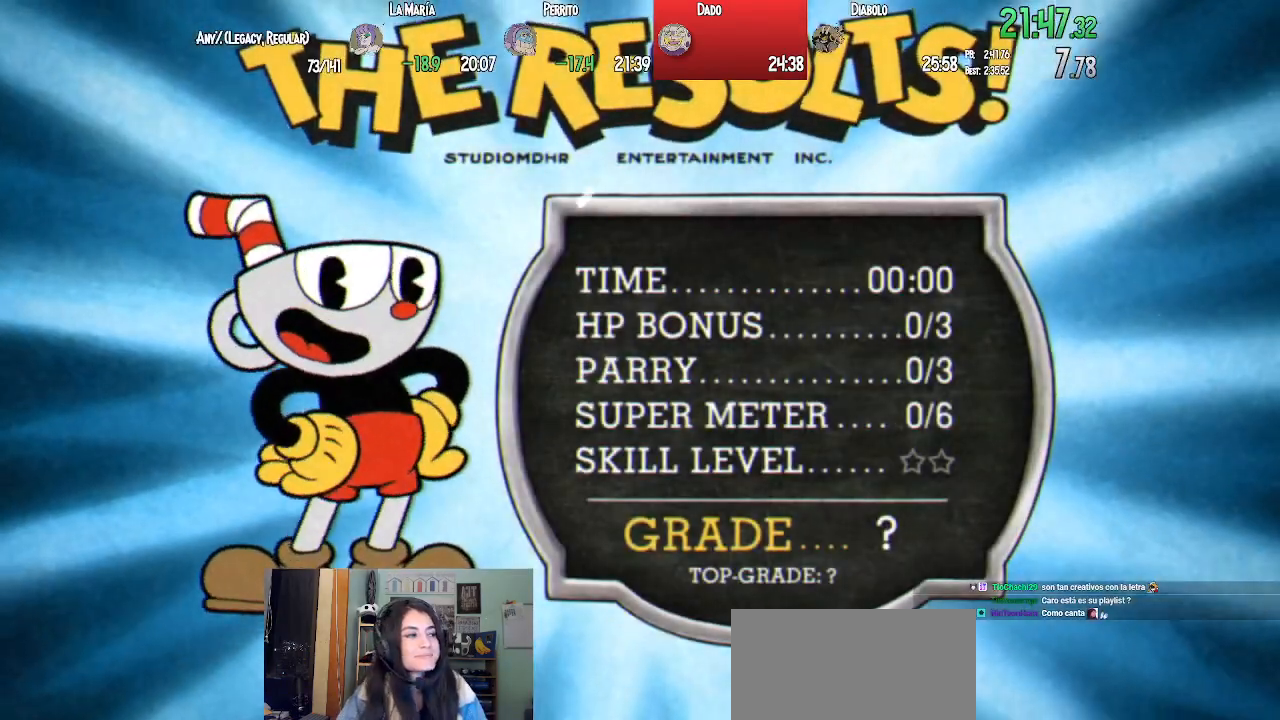
{"buttons": ["CROSS"], "left_stick": "center", "right_stick": "center", "events": [[183, "CROSS", "down"], [267, "CROSS", "up"], [333, "CROSS", "down"], [417, "CROSS", "up"], [483, "CROSS", "down"]]}
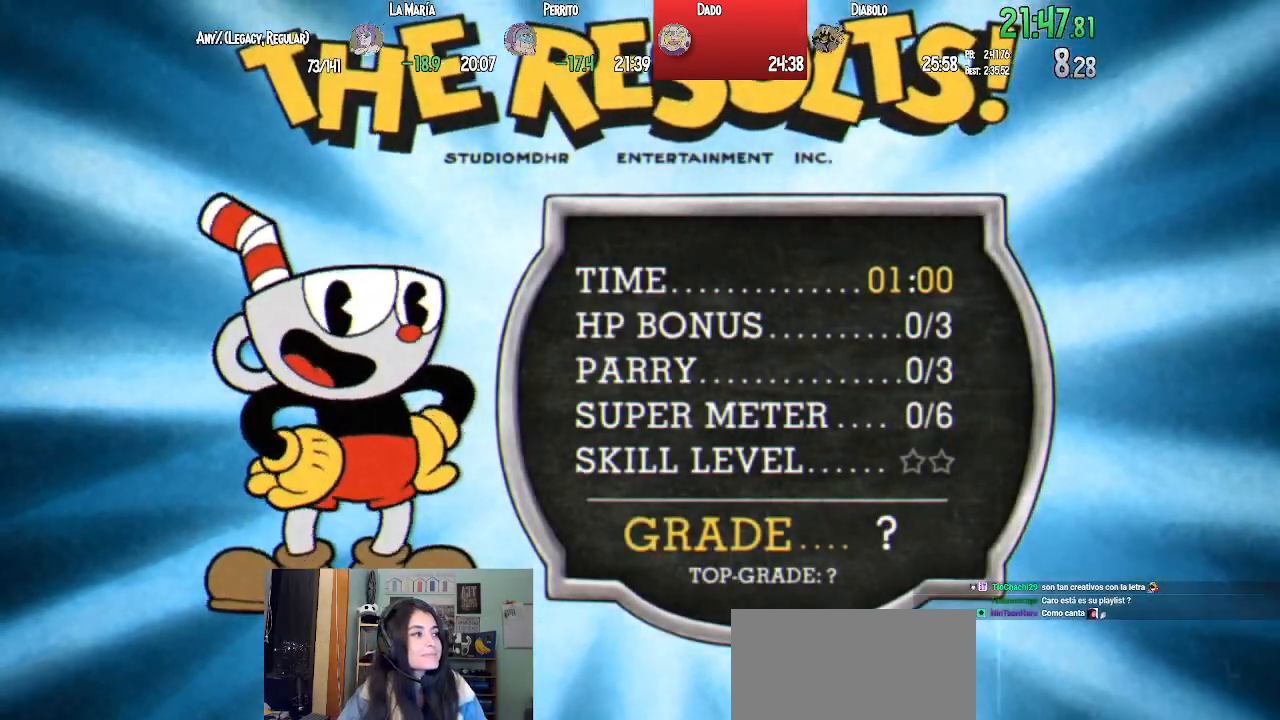
{"buttons": [], "left_stick": "center", "right_stick": "center", "events": [[83, "CROSS", "up"]]}
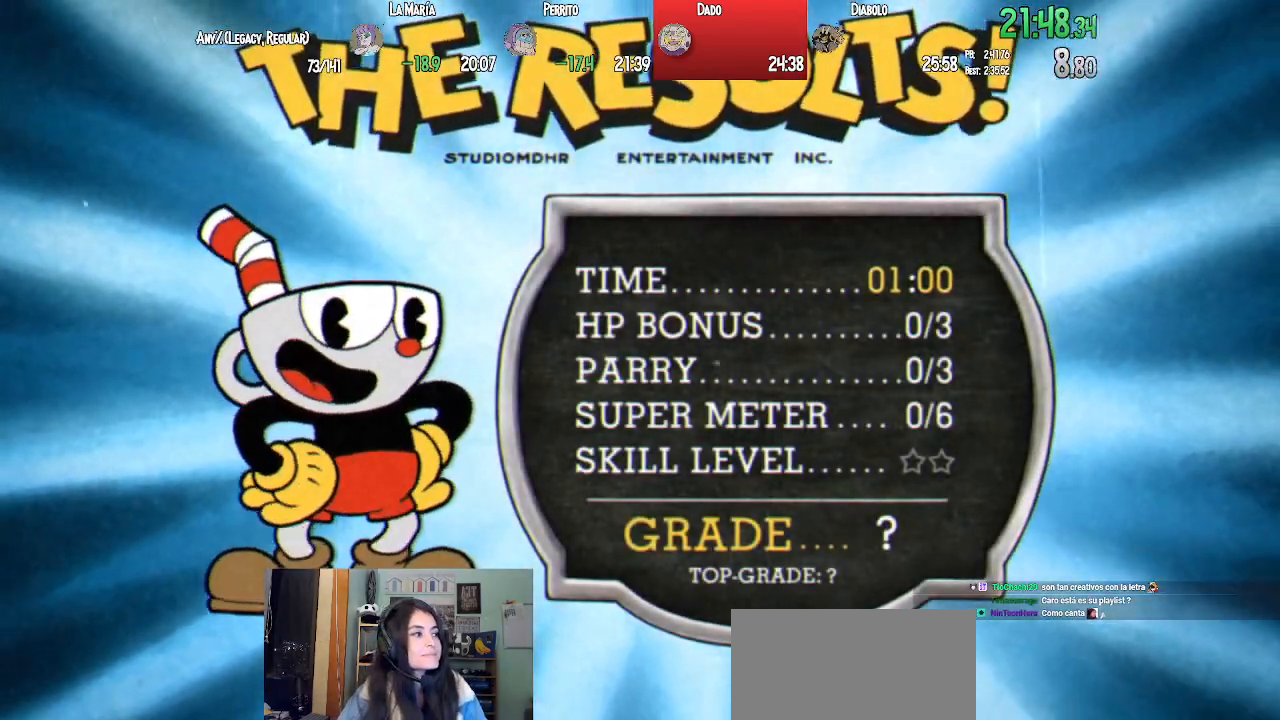
{"buttons": [], "left_stick": "center", "right_stick": "center", "events": [[33, "CROSS", "down"], [117, "CROSS", "up"], [183, "CROSS", "down"], [250, "CROSS", "up"], [350, "CROSS", "down"], [417, "CROSS", "up"]]}
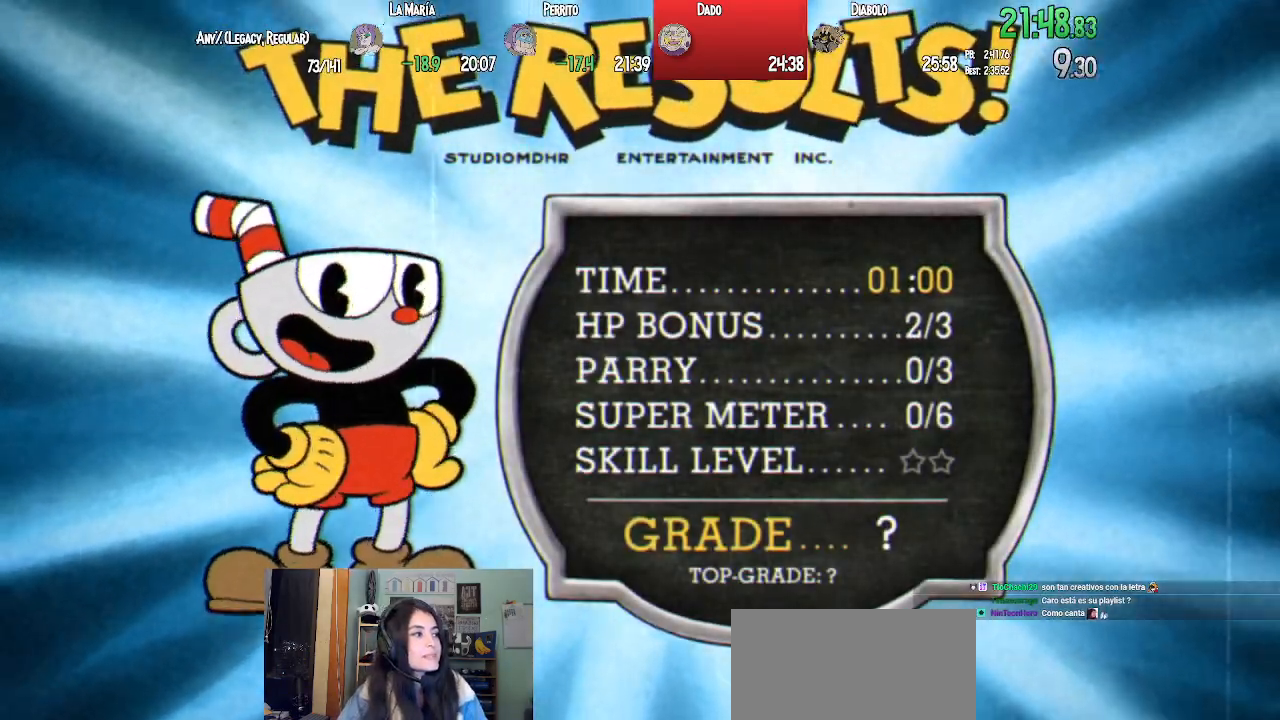
{"buttons": ["CROSS"], "left_stick": "center", "right_stick": "center", "events": [[350, "CROSS", "down"], [433, "CROSS", "up"], [500, "CROSS", "down"]]}
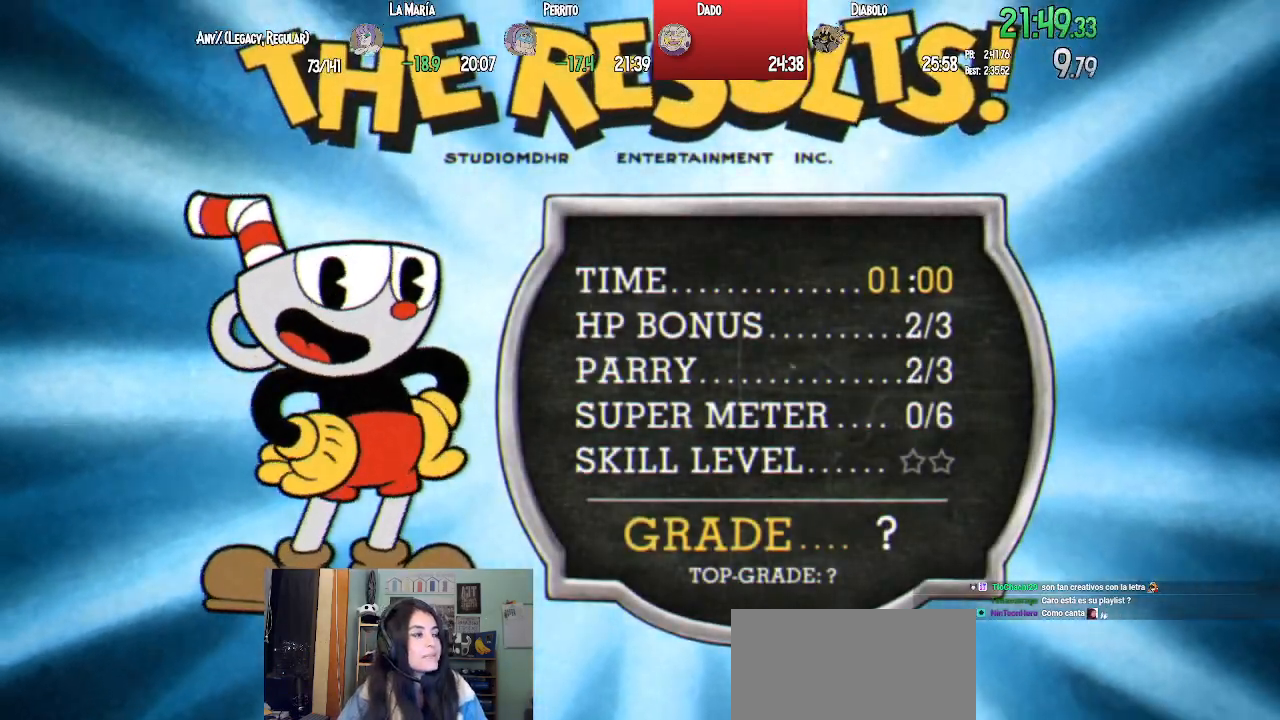
{"buttons": [], "left_stick": "center", "right_stick": "center", "events": [[83, "CROSS", "up"], [167, "CROSS", "down"], [250, "CROSS", "up"]]}
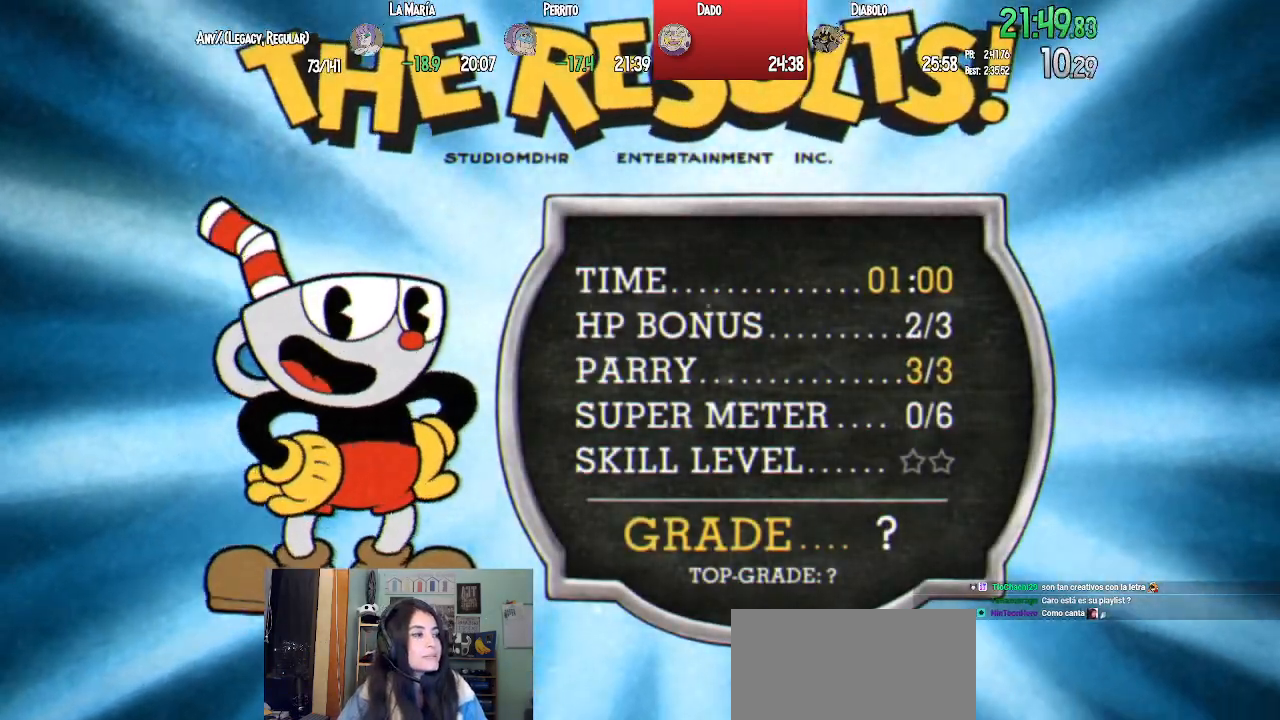
{"buttons": ["CROSS"], "left_stick": "center", "right_stick": "center", "events": [[167, "CROSS", "down"], [217, "CROSS", "up"], [300, "CROSS", "down"], [383, "CROSS", "up"], [467, "CROSS", "down"]]}
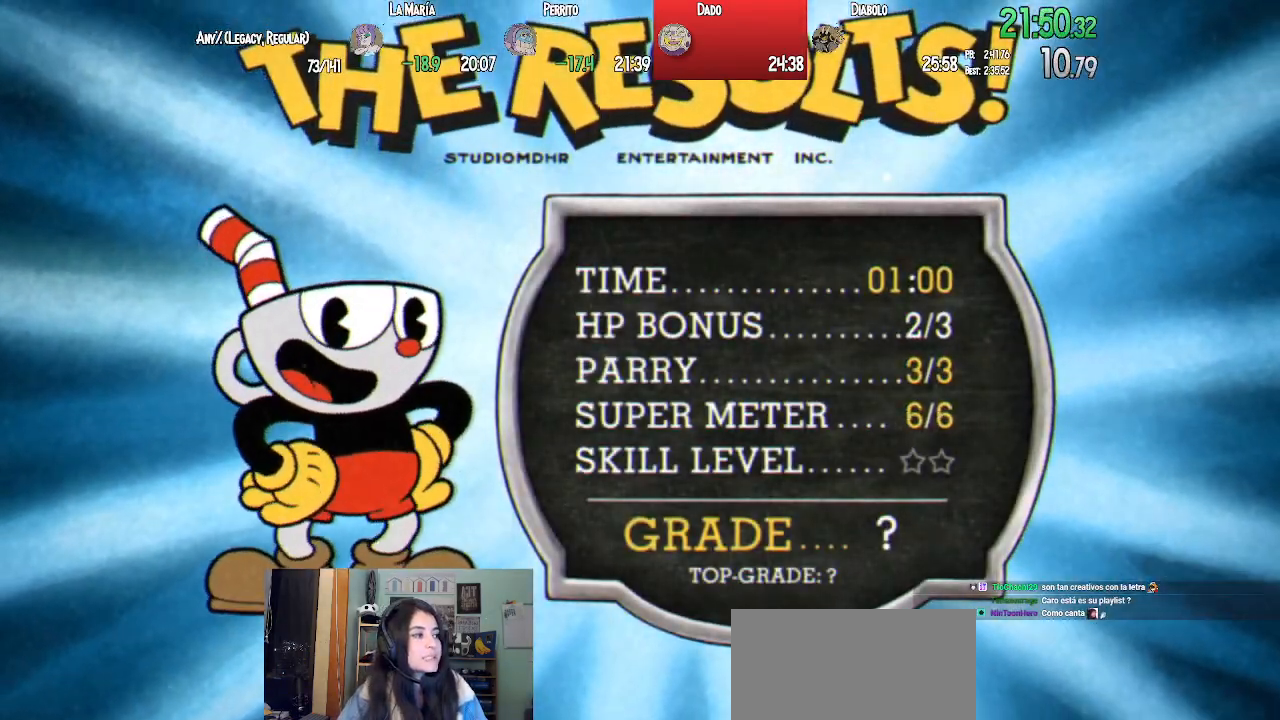
{"buttons": [], "left_stick": "center", "right_stick": "center", "events": [[50, "CROSS", "up"], [133, "CROSS", "down"], [217, "CROSS", "up"], [300, "CROSS", "down"], [383, "CROSS", "up"]]}
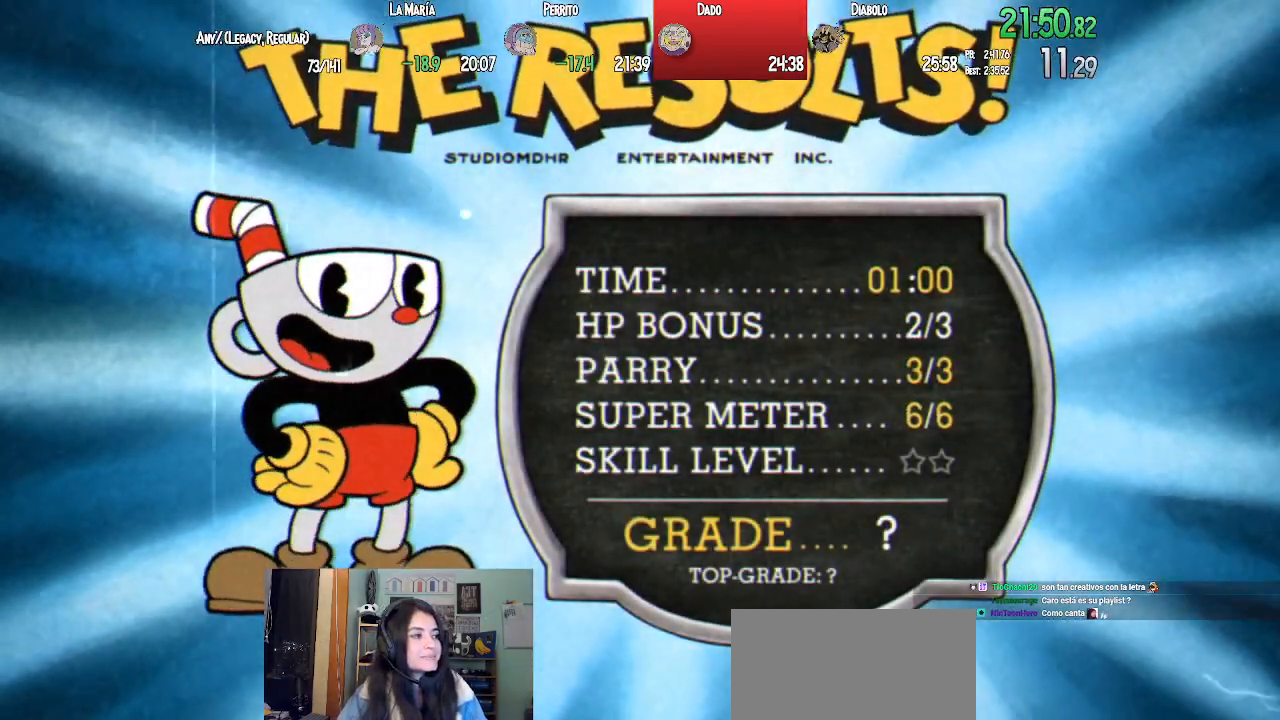
{"buttons": ["CROSS"], "left_stick": "center", "right_stick": "center", "events": [[133, "CROSS", "down"], [217, "CROSS", "up"], [300, "CROSS", "down"], [367, "CROSS", "up"], [433, "CROSS", "down"]]}
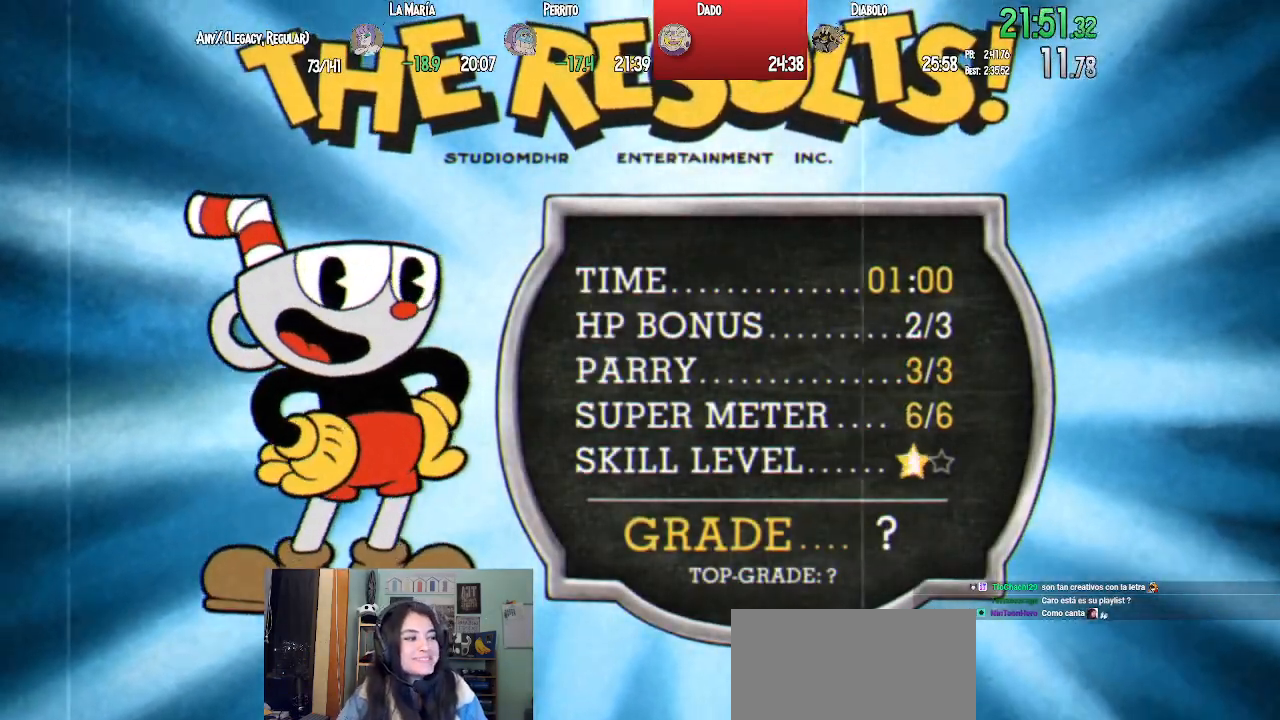
{"buttons": ["CIRCLE"], "left_stick": "center", "right_stick": "center", "events": [[17, "CROSS", "up"], [183, "CROSS", "down"], [300, "CIRCLE", "down"], [300, "CROSS", "up"], [383, "CROSS", "down"], [417, "CIRCLE", "up"], [467, "CROSS", "up"], [500, "CIRCLE", "down"]]}
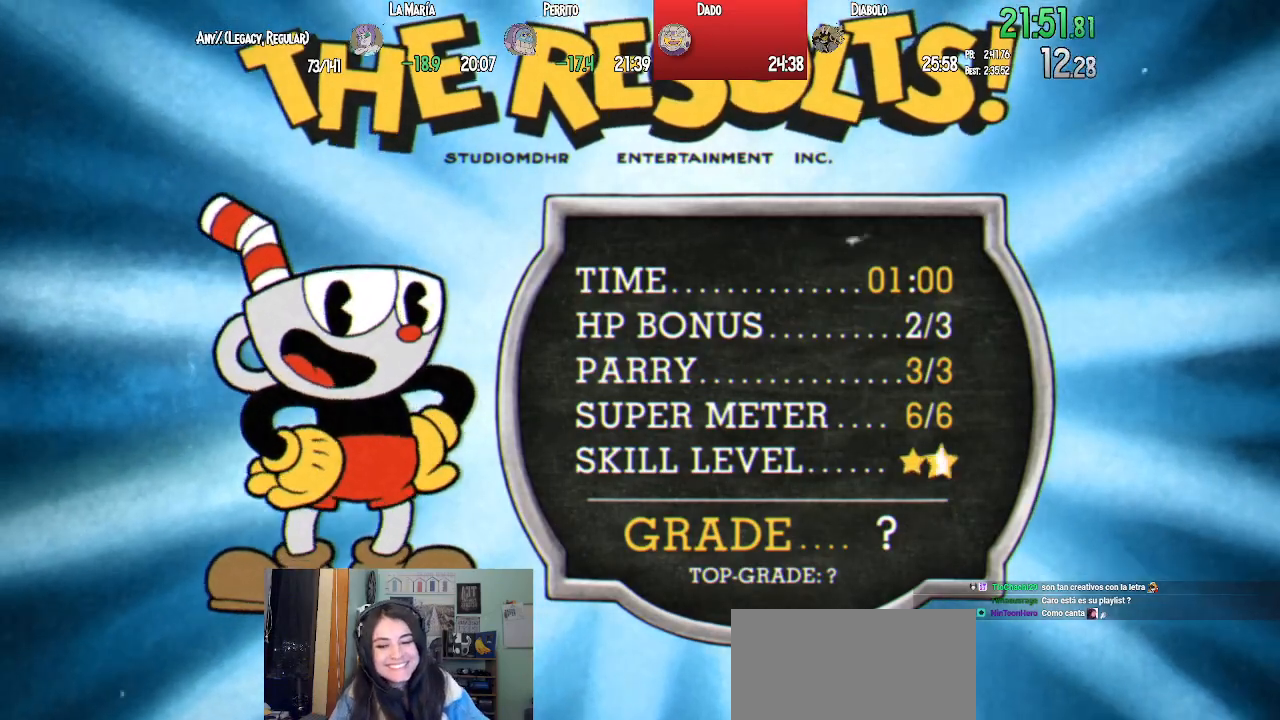
{"buttons": [], "left_stick": "center", "right_stick": "center", "events": [[50, "CROSS", "down"], [83, "CIRCLE", "up"], [117, "CROSS", "up"], [200, "CIRCLE", "down"], [200, "CROSS", "down"], [233, "CIRCLE", "up"], [283, "CROSS", "up"], [383, "CROSS", "down"], [450, "CROSS", "up"]]}
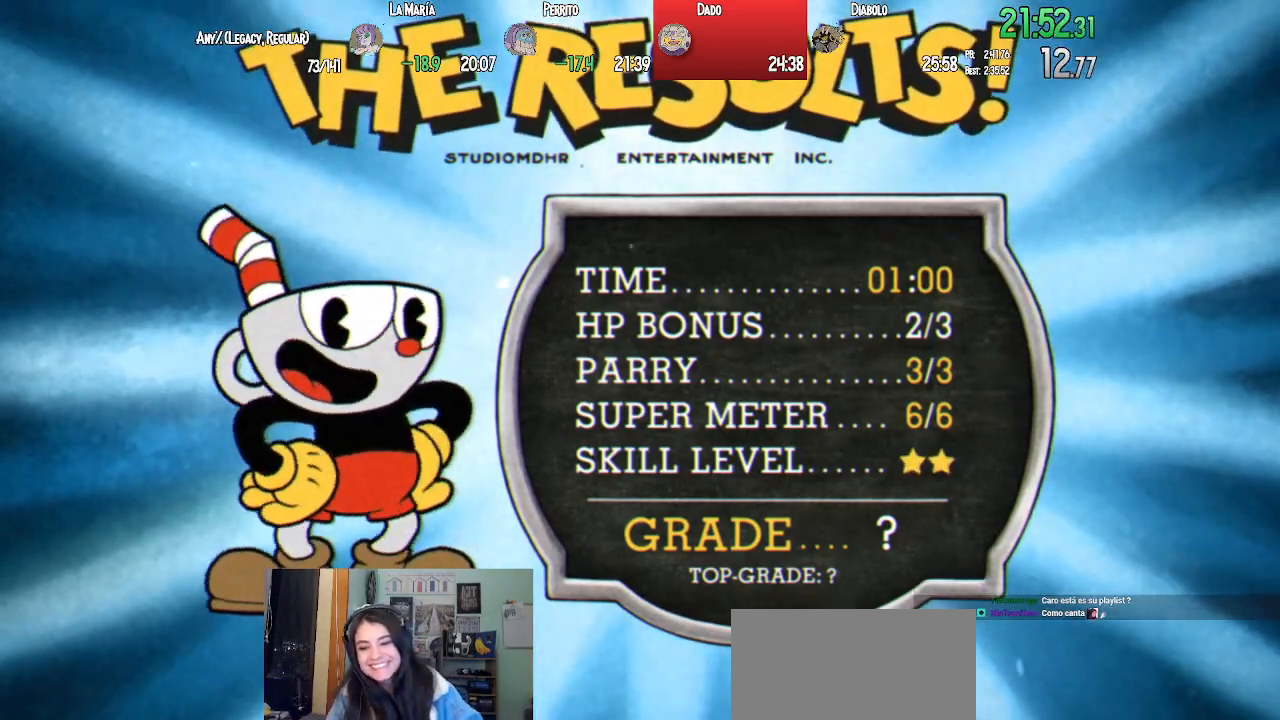
{"buttons": [], "left_stick": "center", "right_stick": "center", "events": [[17, "CIRCLE", "down"], [50, "CROSS", "down"], [83, "CIRCLE", "up"], [117, "CROSS", "up"], [167, "CIRCLE", "down"], [200, "CROSS", "down"], [217, "CIRCLE", "up"], [267, "CROSS", "up"], [350, "CROSS", "down"], [433, "CROSS", "up"]]}
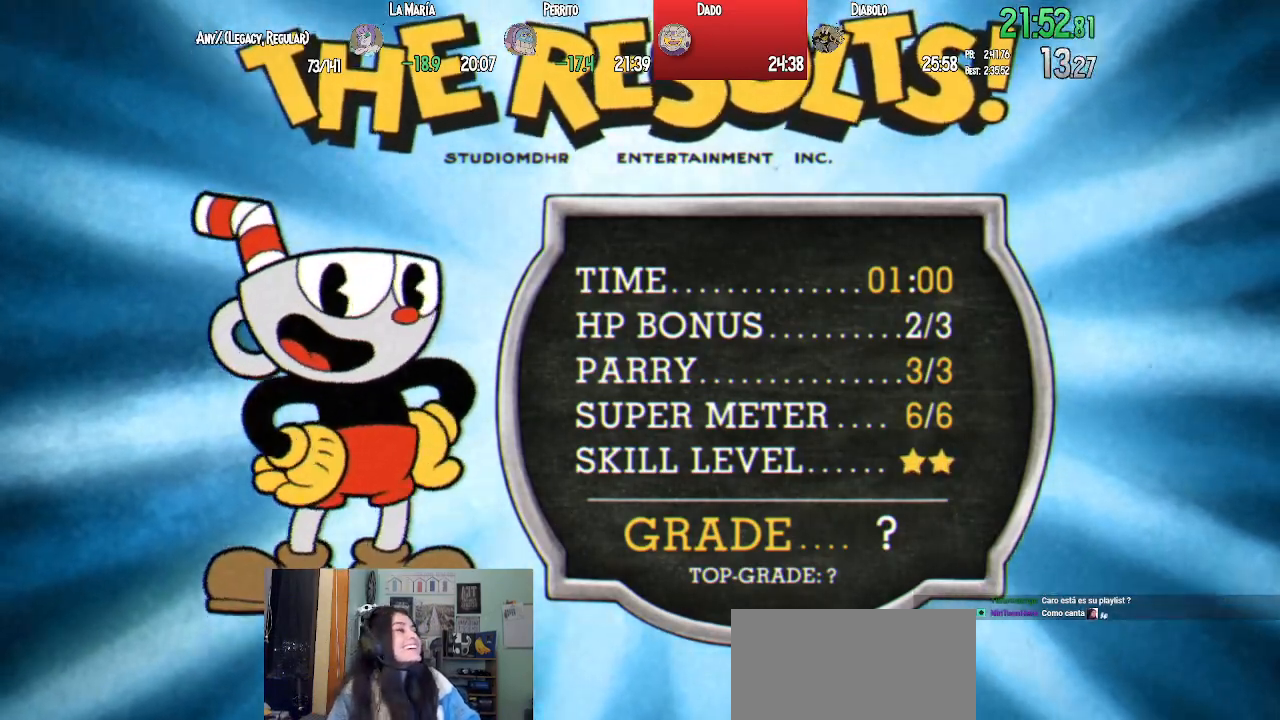
{"buttons": [], "left_stick": "center", "right_stick": "center", "events": [[17, "CIRCLE", "down"], [33, "CROSS", "down"], [67, "CIRCLE", "up"], [100, "CROSS", "up"], [167, "CIRCLE", "down"], [217, "CROSS", "down"], [250, "CIRCLE", "up"], [283, "CROSS", "up"], [350, "CIRCLE", "down"], [367, "CROSS", "down"], [417, "CIRCLE", "up"], [450, "CROSS", "up"]]}
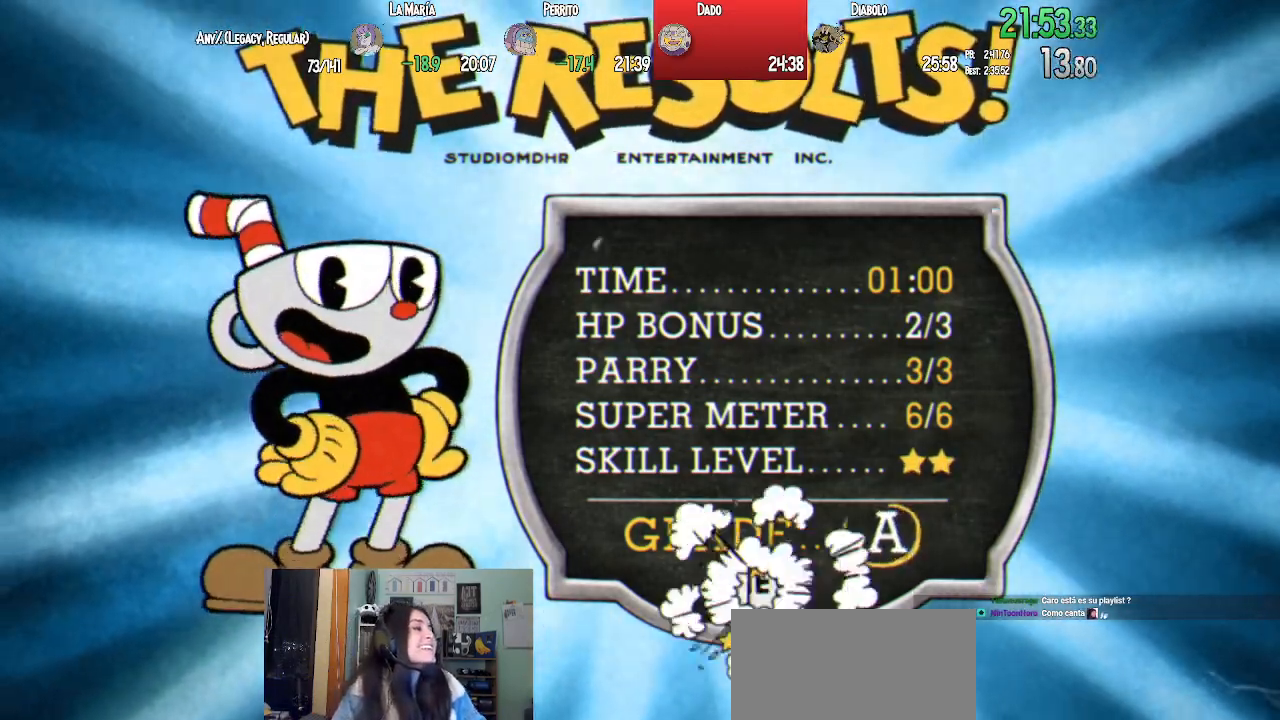
{"buttons": [], "left_stick": "center", "right_stick": "center", "events": [[17, "CIRCLE", "down"], [50, "CROSS", "down"], [100, "CIRCLE", "up"], [117, "CROSS", "up"], [200, "CIRCLE", "down"], [233, "CROSS", "down"], [283, "CIRCLE", "up"], [300, "CROSS", "up"], [367, "CIRCLE", "down"], [417, "CROSS", "down"], [467, "CIRCLE", "up"], [483, "CROSS", "up"]]}
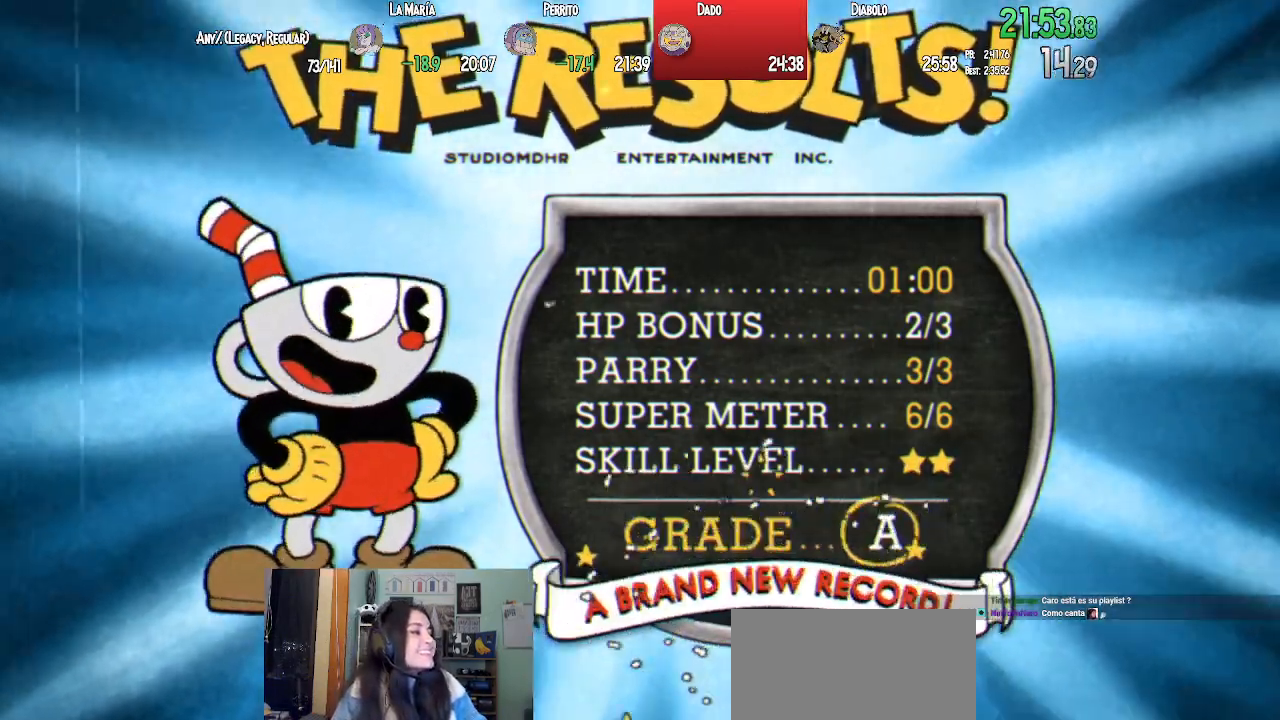
{"buttons": ["CROSS", "CIRCLE"], "left_stick": "center", "right_stick": "center", "events": [[50, "CIRCLE", "down"], [100, "CROSS", "down"], [150, "CIRCLE", "up"], [167, "CROSS", "up"], [250, "CIRCLE", "down"], [300, "CROSS", "down"], [350, "CIRCLE", "up"], [367, "CROSS", "up"], [450, "CIRCLE", "down"], [500, "CROSS", "down"]]}